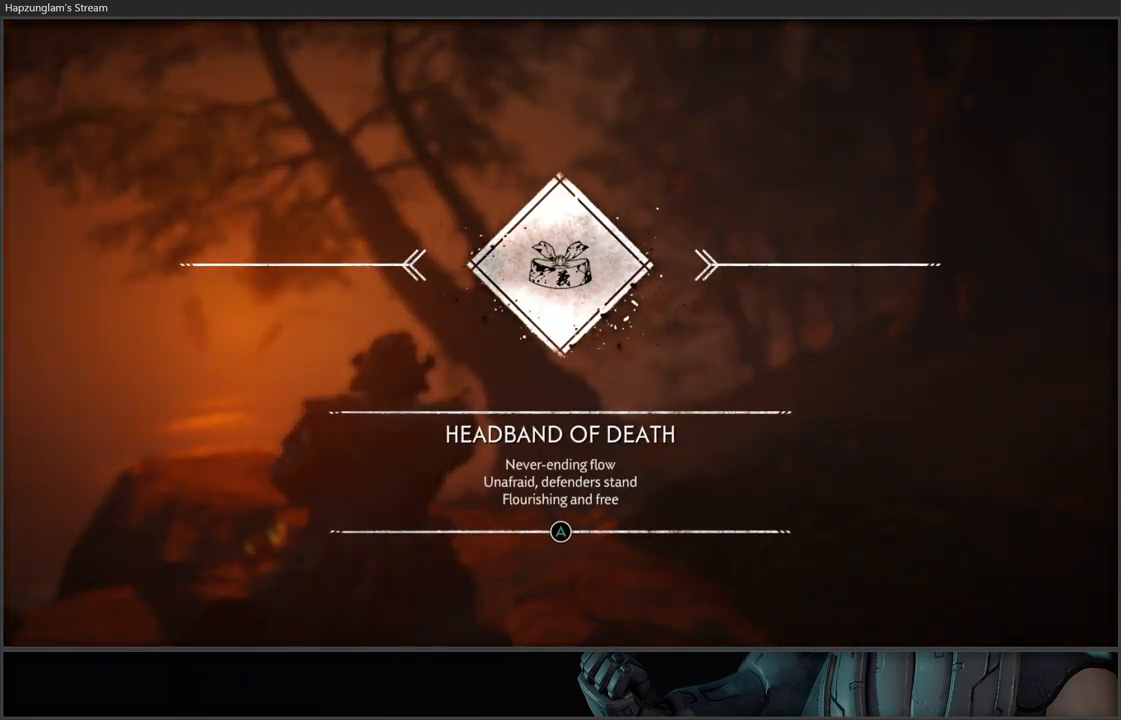
Gameplay with a controller (Xbox layout); each line is a JSON object with the inputs held at the frame after it. "events" lists button and stick changes between this image and that frame as [ms after this image, input, new state], when the widget could be followed in between.
{"buttons": [], "left_stick": "center", "right_stick": "center", "events": [[217, "A", "down"], [267, "A", "up"]]}
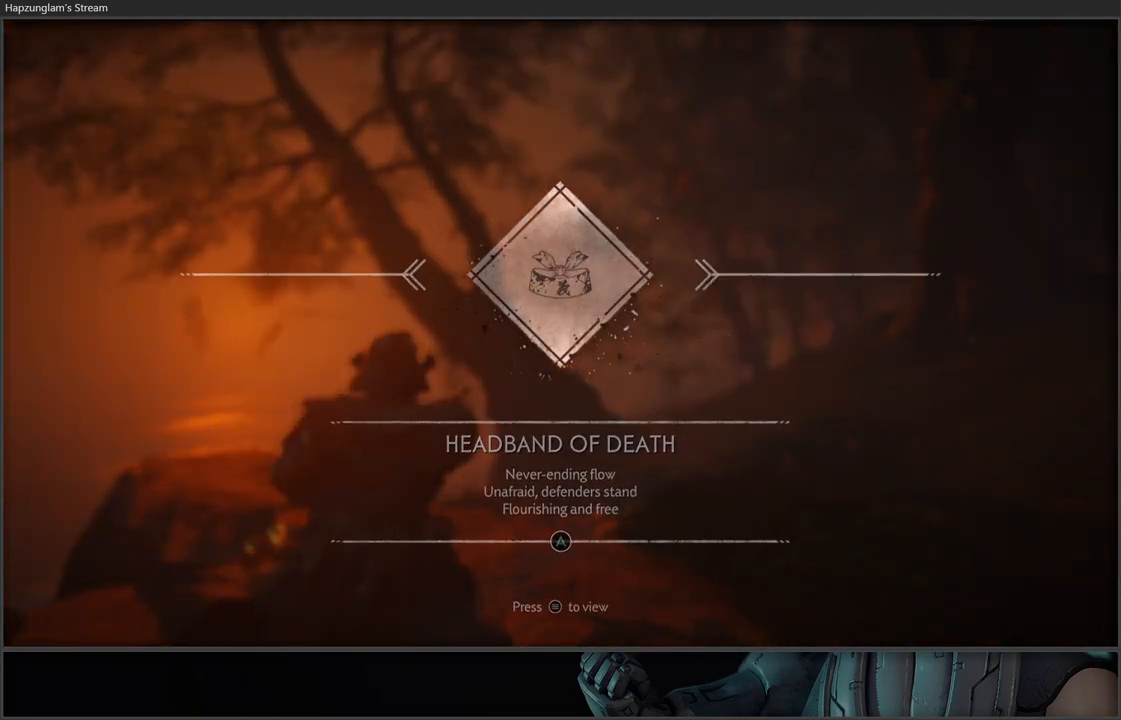
{"buttons": [], "left_stick": "center", "right_stick": "center", "events": []}
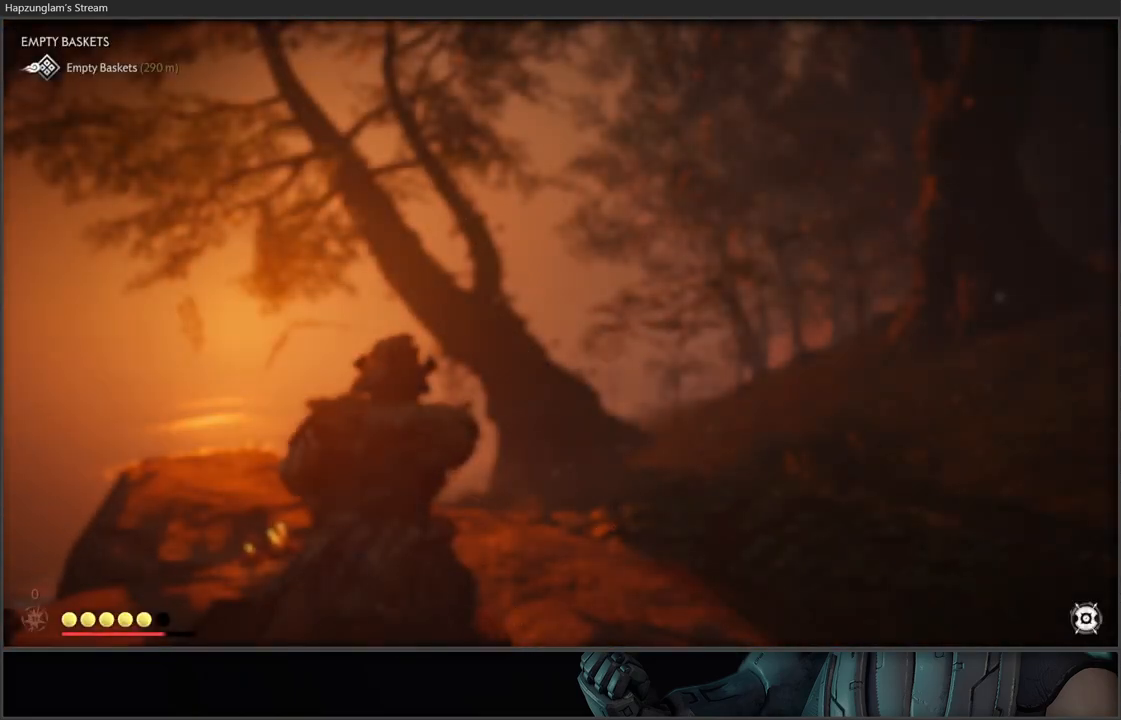
{"buttons": [], "left_stick": "center", "right_stick": "center", "events": []}
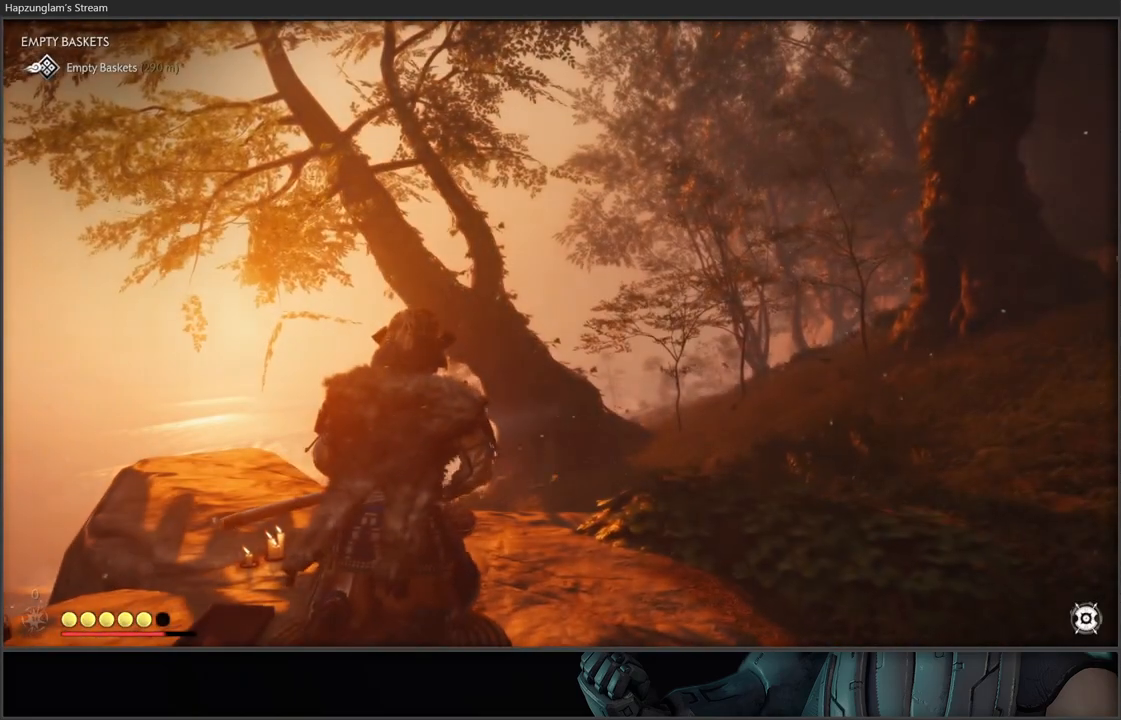
{"buttons": [], "left_stick": "up", "right_stick": "center", "events": [[417, "left_stick", "up"]]}
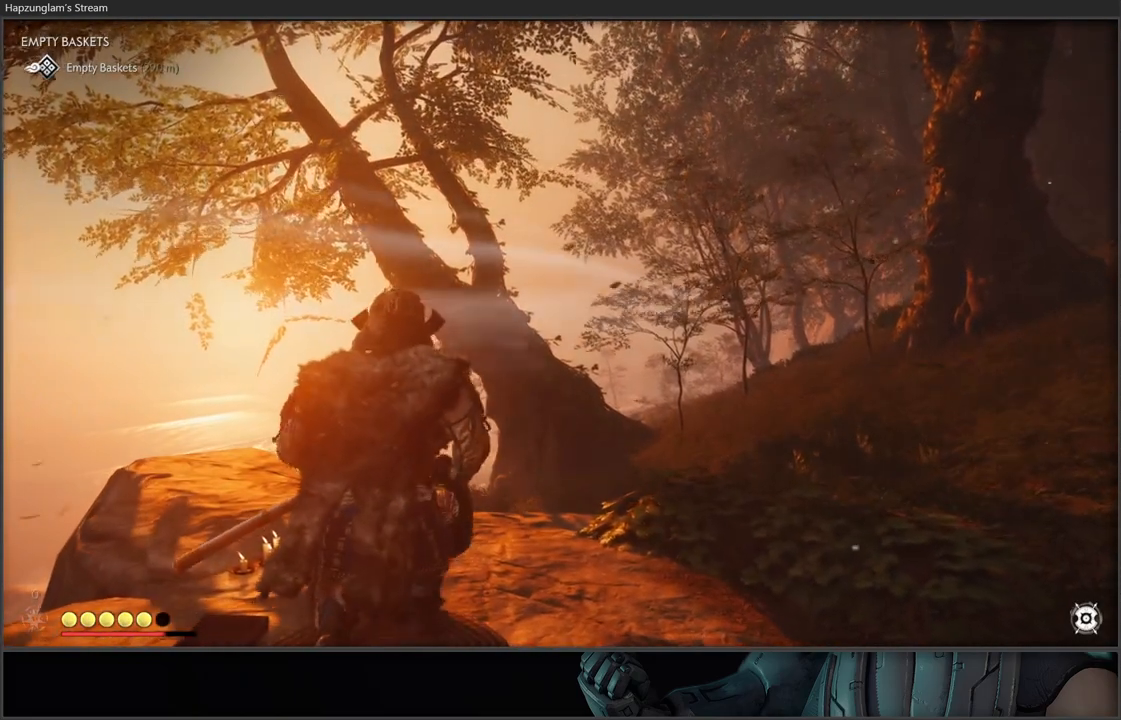
{"buttons": [], "left_stick": "center", "right_stick": "down-left", "events": [[133, "left_stick", "up-right"], [183, "right_stick", "down-left"], [450, "left_stick", "center"]]}
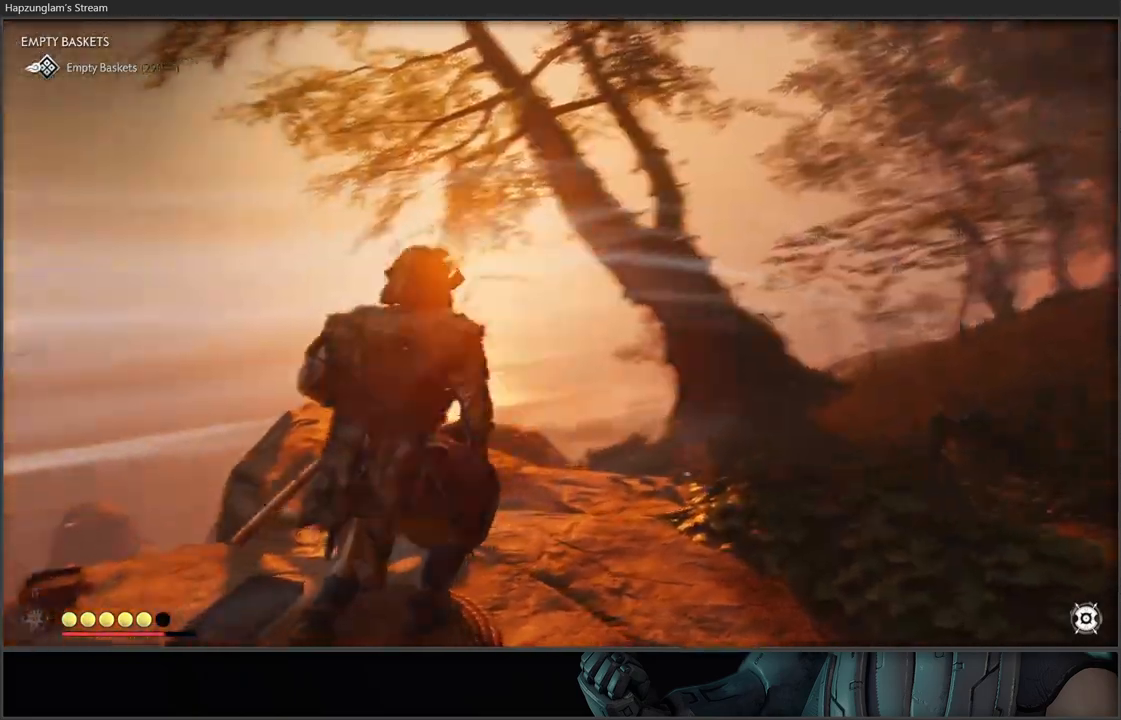
{"buttons": [], "left_stick": "center", "right_stick": "center", "events": [[217, "right_stick", "center"]]}
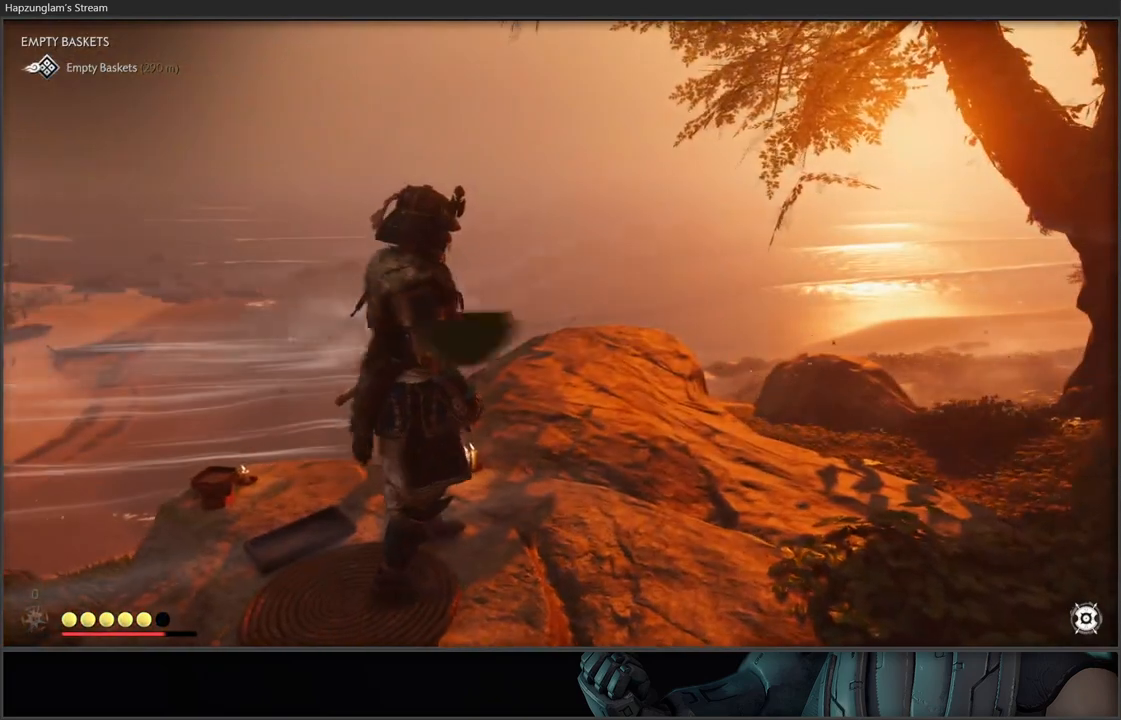
{"buttons": [], "left_stick": "down-right", "right_stick": "left", "events": [[300, "right_stick", "left"], [433, "left_stick", "down-right"]]}
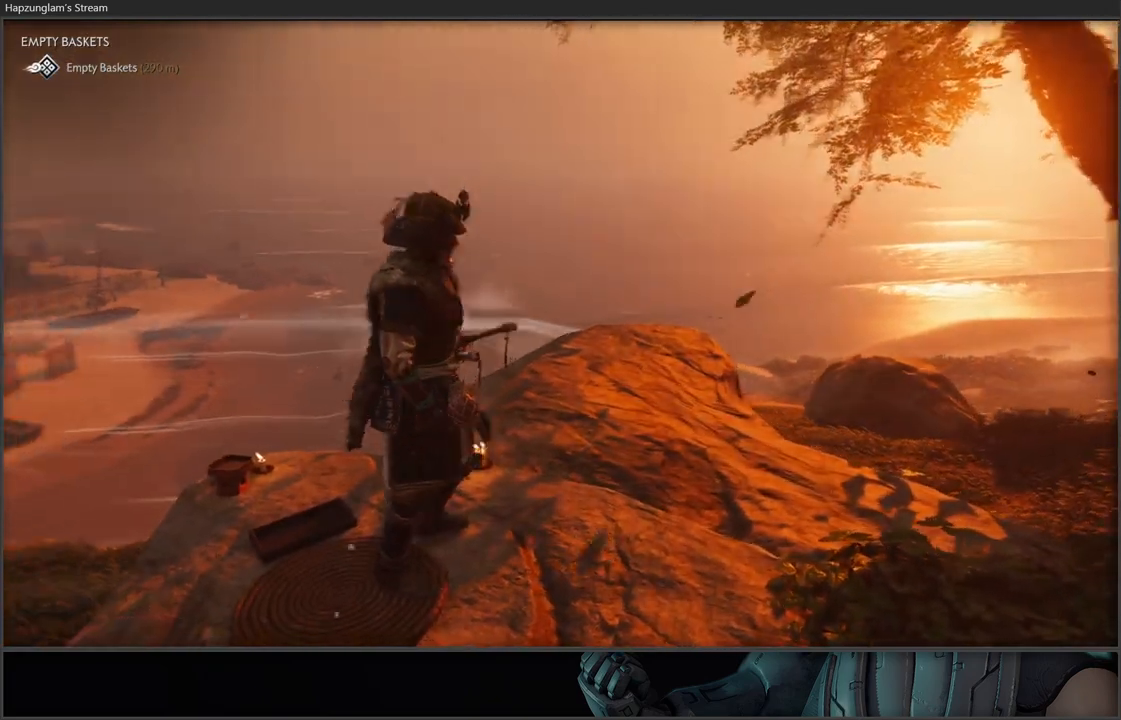
{"buttons": [], "left_stick": "center", "right_stick": "center", "events": [[50, "right_stick", "down-left"], [83, "left_stick", "down"], [350, "right_stick", "center"], [433, "left_stick", "center"]]}
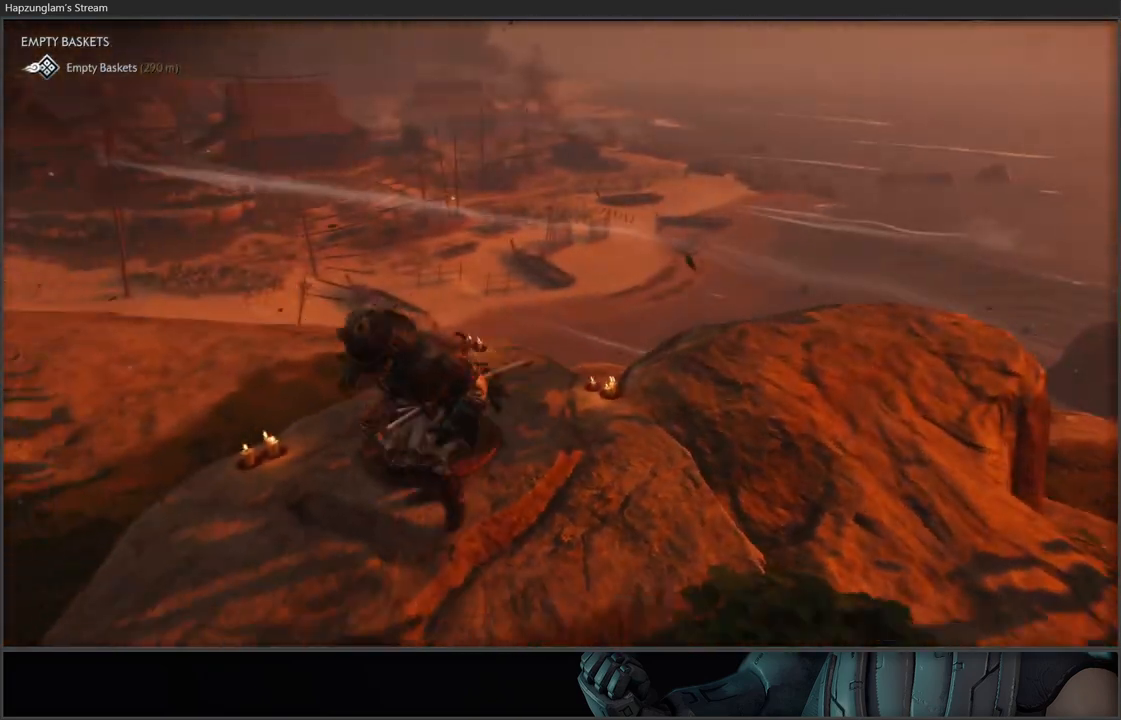
{"buttons": [], "left_stick": "up-left", "right_stick": "down-left", "events": [[333, "right_stick", "down-left"], [417, "left_stick", "up-left"]]}
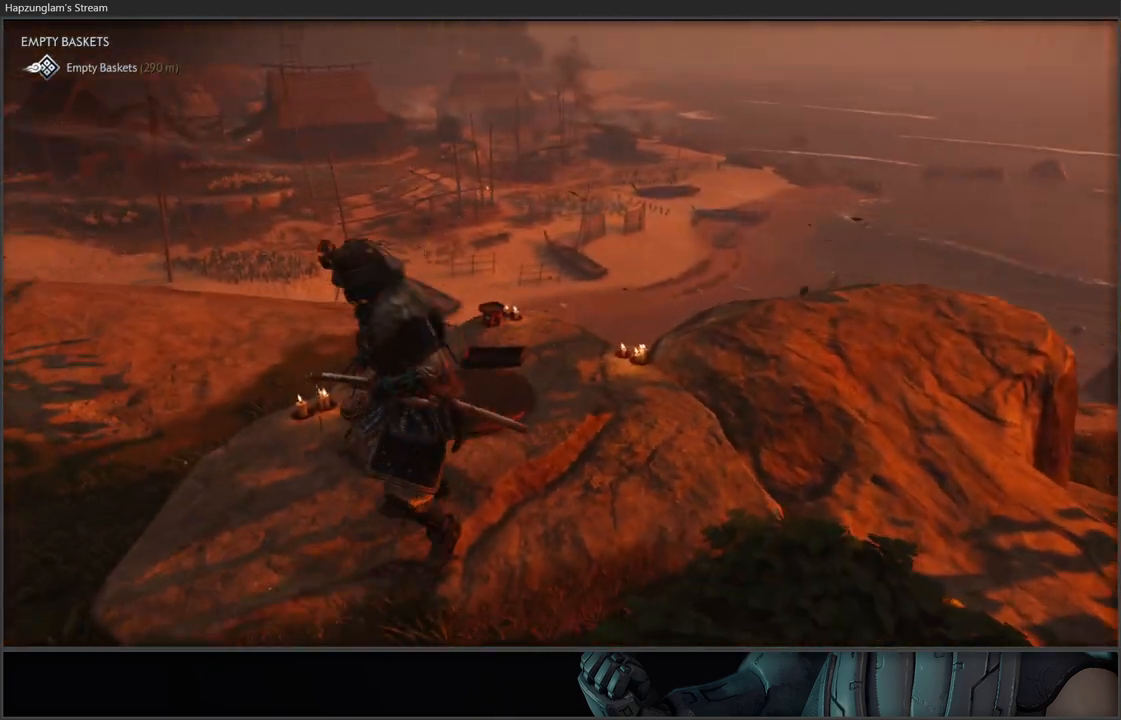
{"buttons": [], "left_stick": "up-left", "right_stick": "center", "events": [[117, "right_stick", "center"]]}
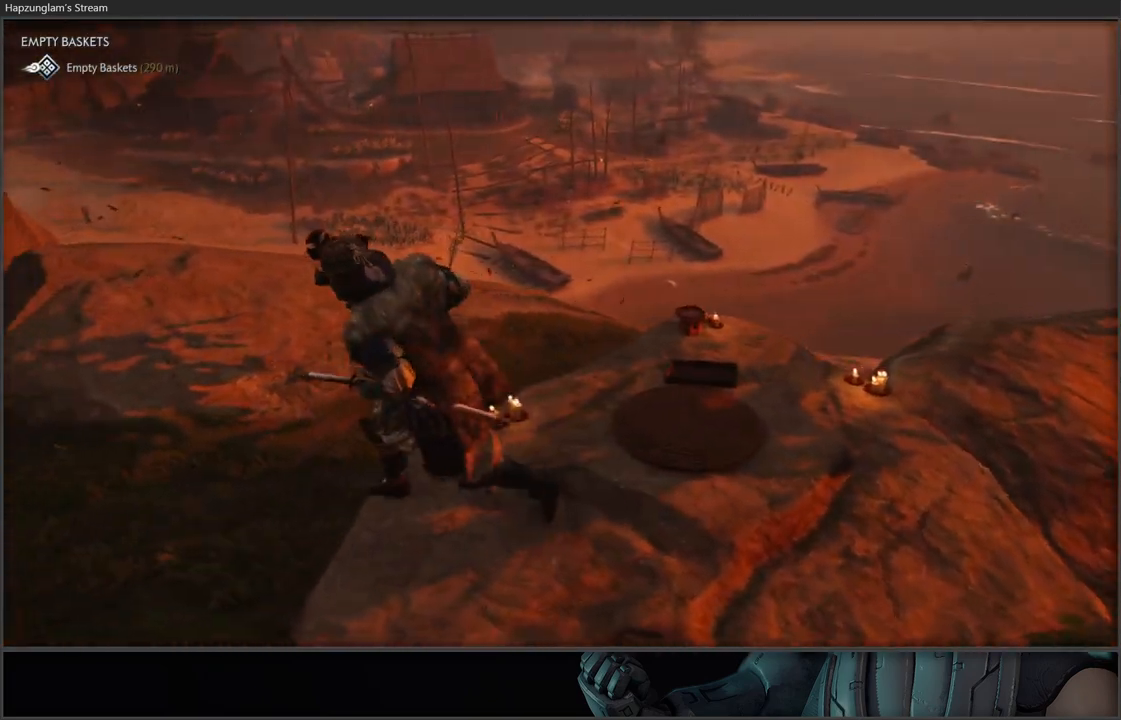
{"buttons": [], "left_stick": "up-left", "right_stick": "center", "events": []}
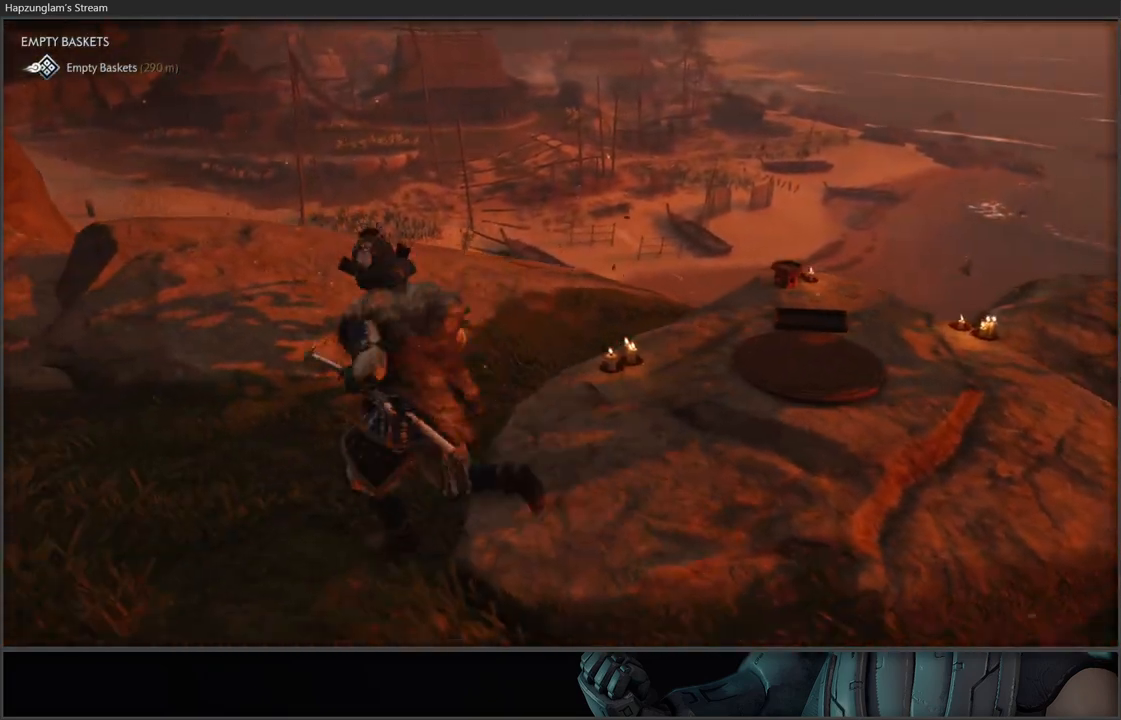
{"buttons": [], "left_stick": "center", "right_stick": "center", "events": [[67, "right_stick", "up"], [350, "right_stick", "center"], [400, "left_stick", "center"]]}
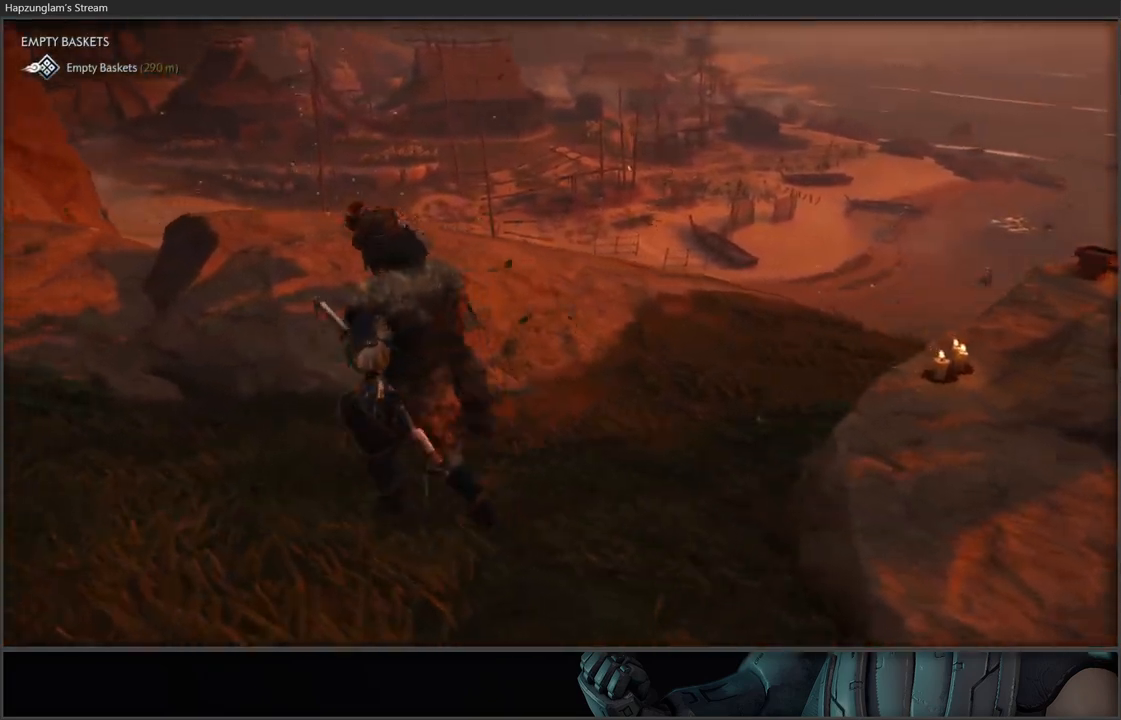
{"buttons": [], "left_stick": "up", "right_stick": "left", "events": [[233, "right_stick", "left"], [483, "left_stick", "up"]]}
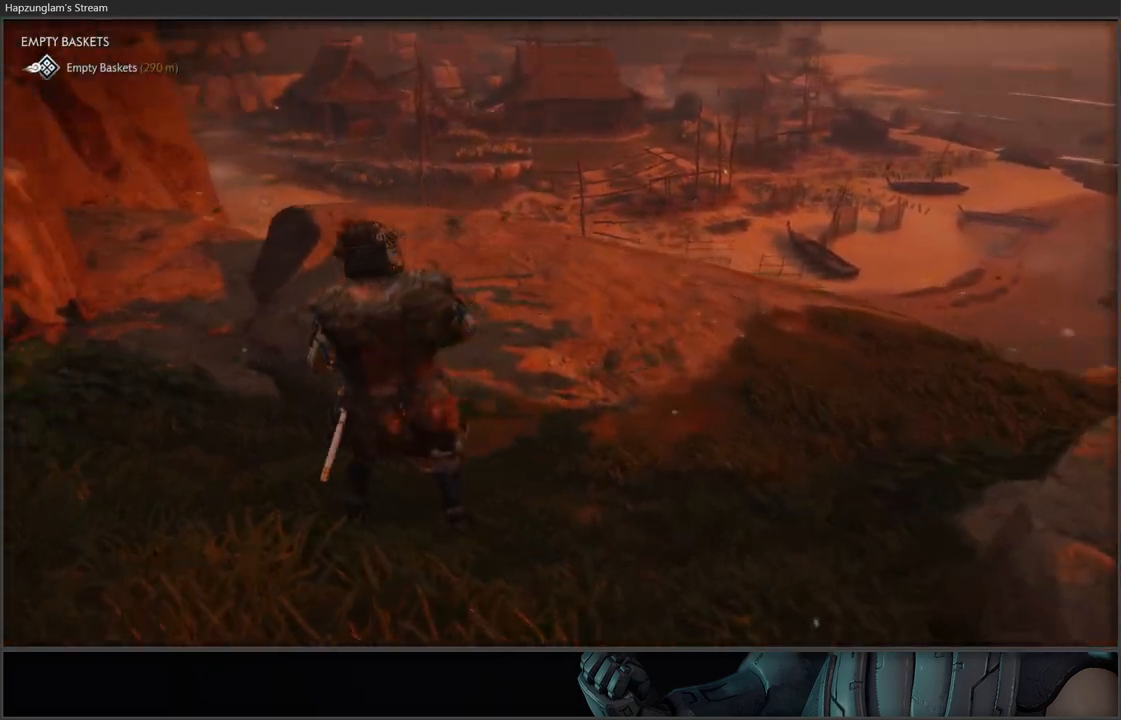
{"buttons": [], "left_stick": "up-left", "right_stick": "center", "events": [[100, "right_stick", "up-left"], [217, "right_stick", "center"], [233, "left_stick", "up-left"]]}
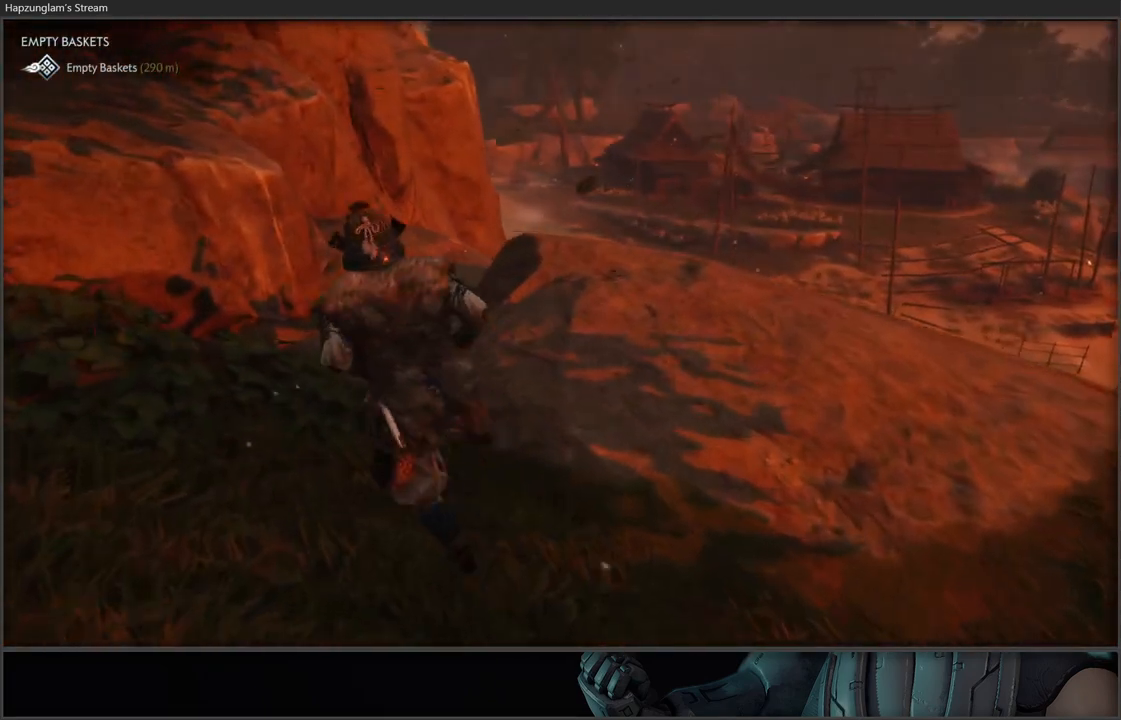
{"buttons": [], "left_stick": "center", "right_stick": "center", "events": [[217, "left_stick", "center"]]}
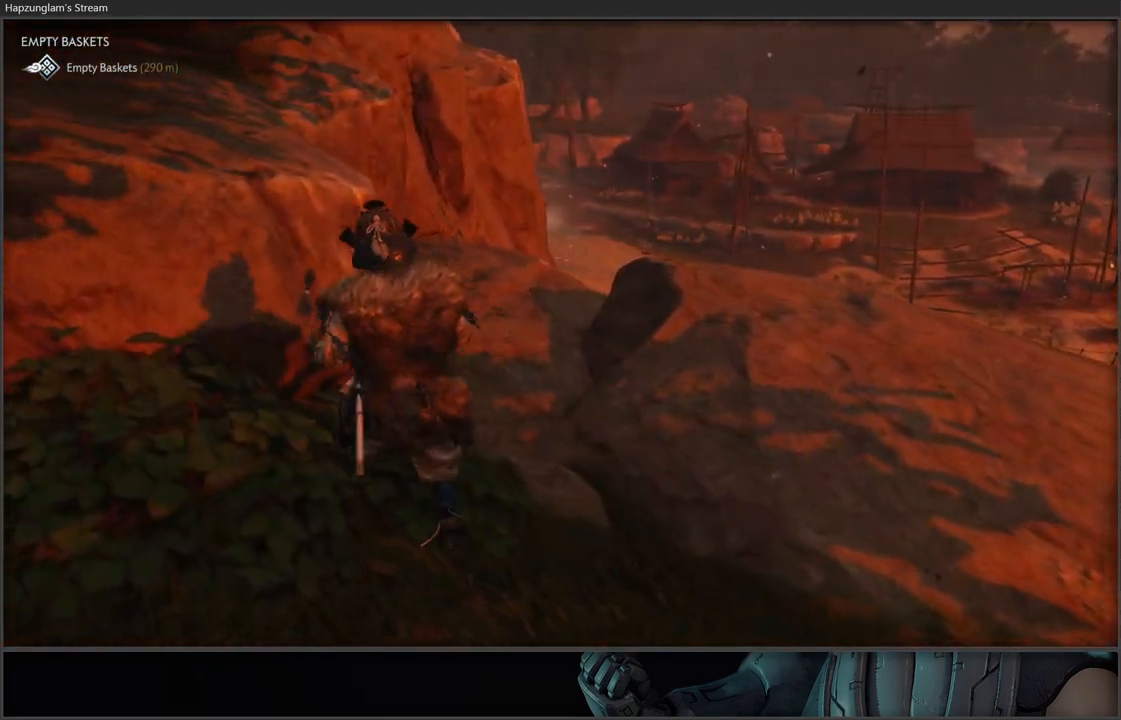
{"buttons": [], "left_stick": "right", "right_stick": "right", "events": [[233, "right_stick", "right"], [300, "left_stick", "right"]]}
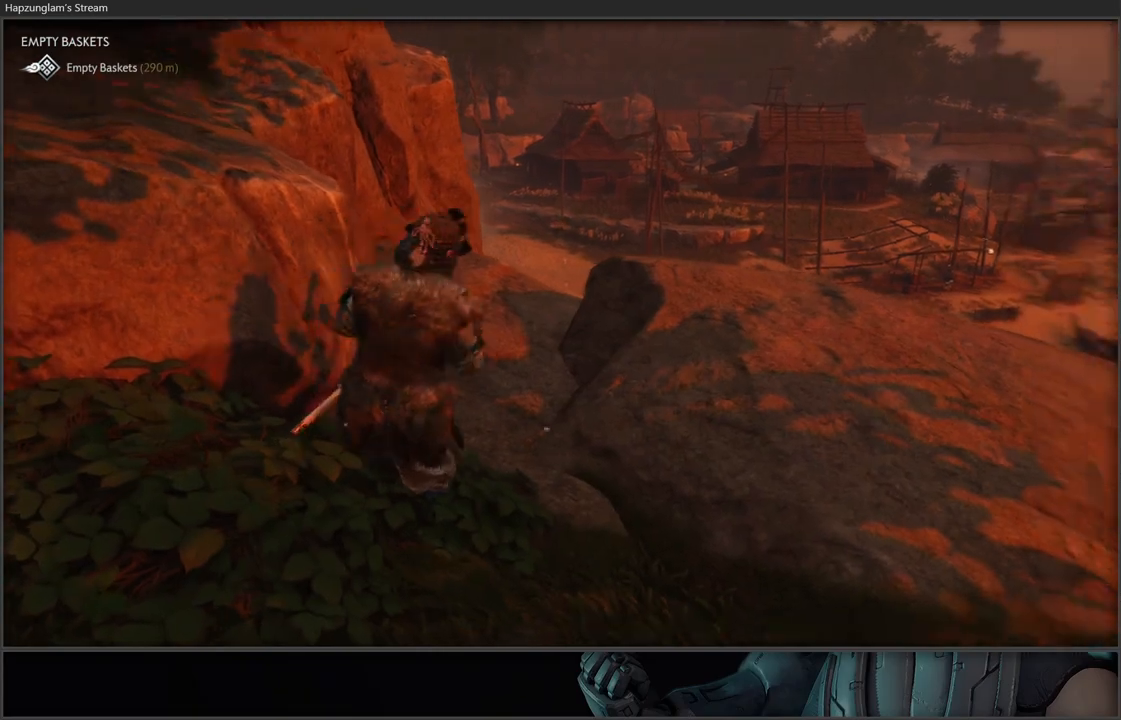
{"buttons": [], "left_stick": "up-right", "right_stick": "right", "events": [[183, "left_stick", "up-right"], [350, "L3", "down"], [467, "L3", "up"]]}
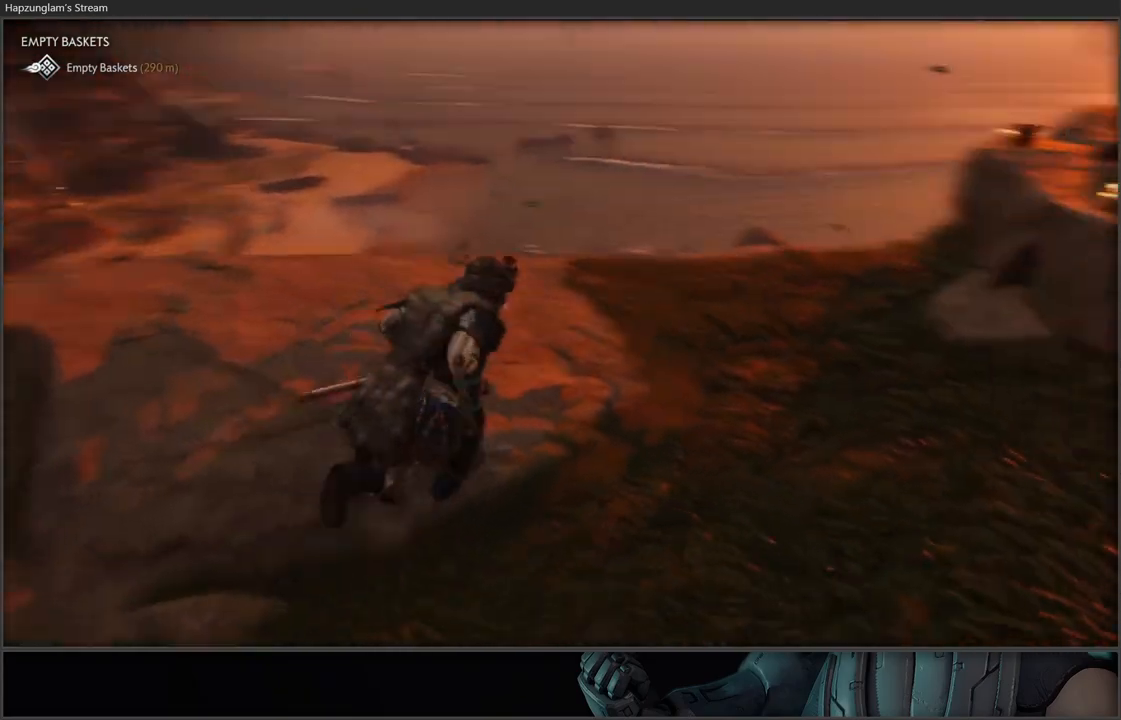
{"buttons": [], "left_stick": "up", "right_stick": "center", "events": [[417, "left_stick", "up"], [500, "right_stick", "center"]]}
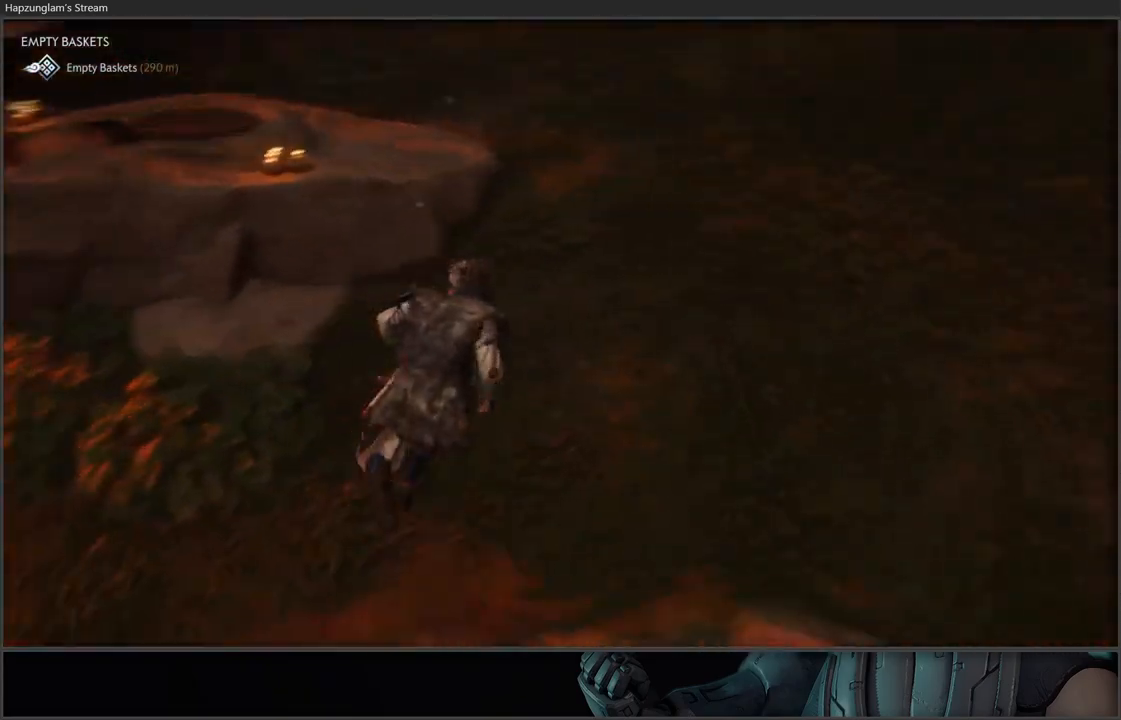
{"buttons": [], "left_stick": "up-right", "right_stick": "center", "events": [[267, "right_stick", "up"], [333, "left_stick", "up-right"], [483, "right_stick", "center"]]}
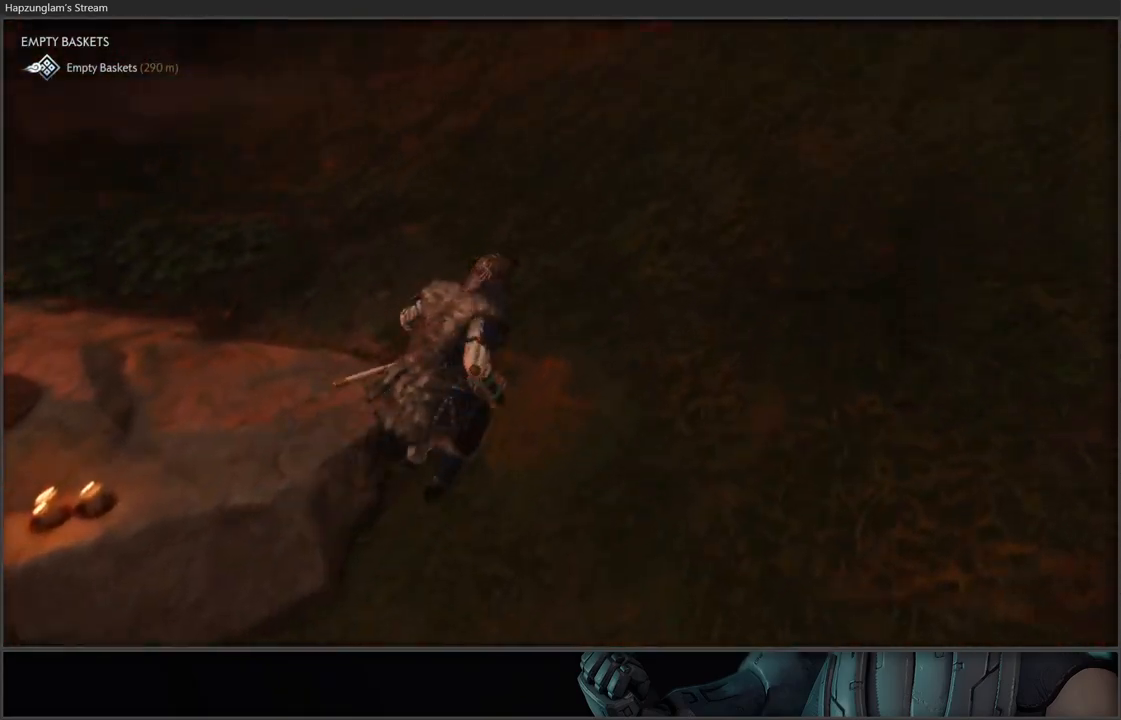
{"buttons": [], "left_stick": "center", "right_stick": "center", "events": [[117, "START", "down"], [117, "left_stick", "center"], [250, "START", "up"]]}
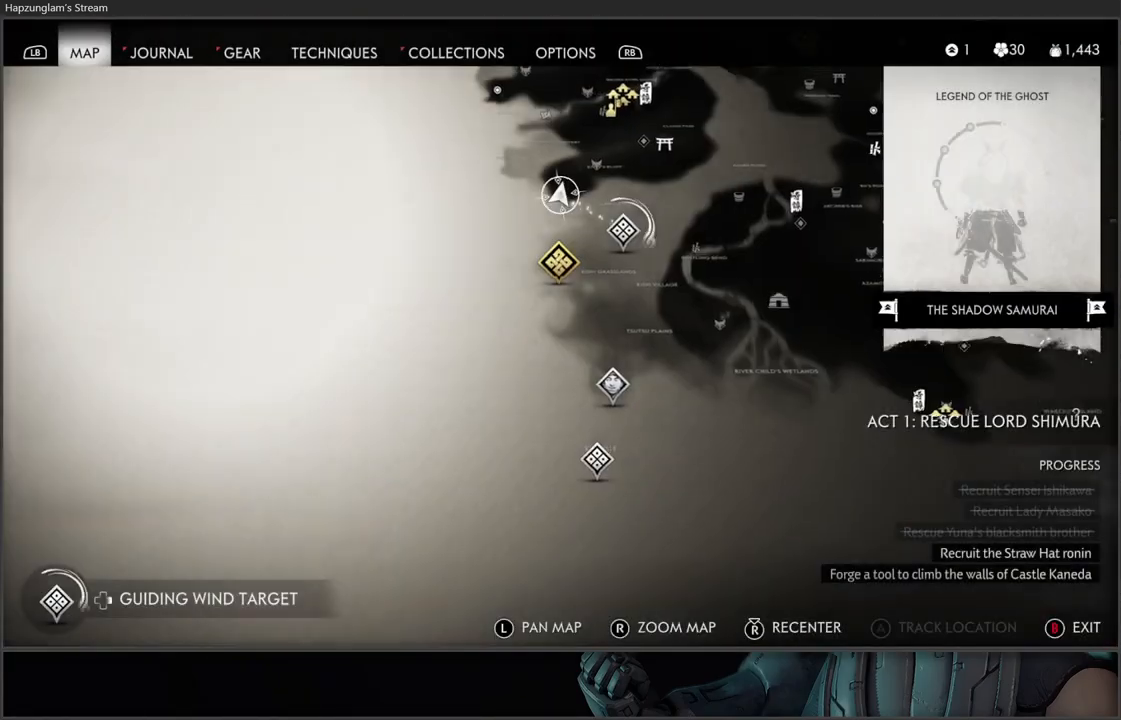
{"buttons": [], "left_stick": "down", "right_stick": "center", "events": [[467, "left_stick", "down"]]}
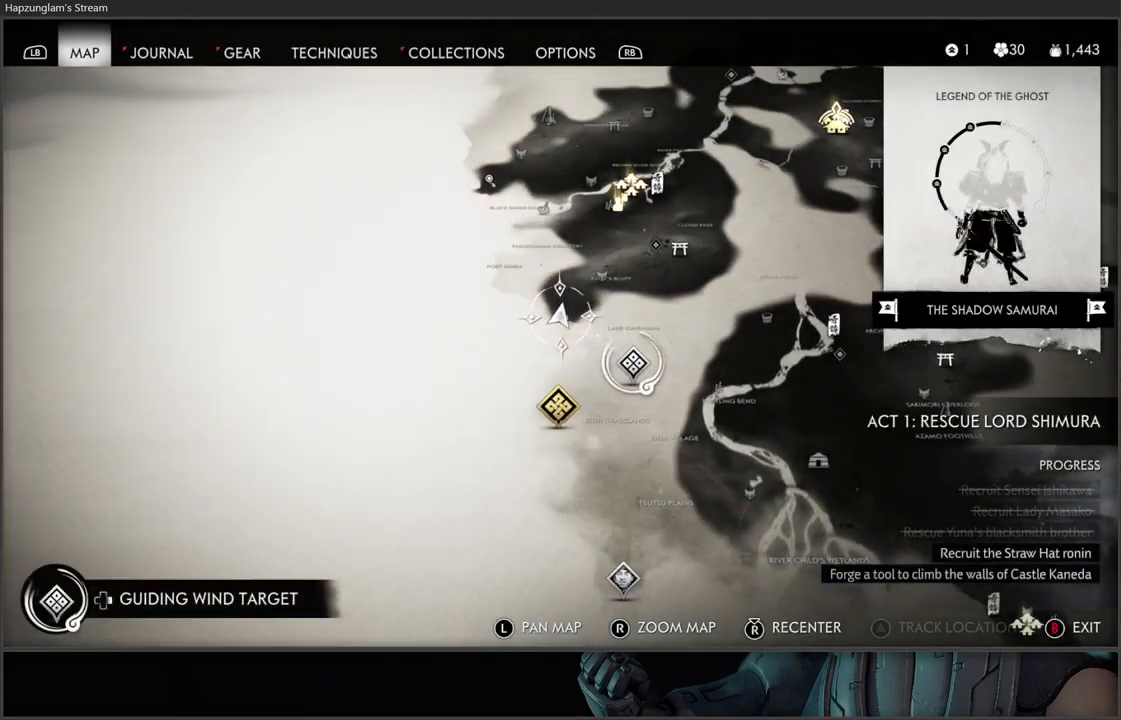
{"buttons": [], "left_stick": "center", "right_stick": "center", "events": [[50, "left_stick", "down-right"], [333, "left_stick", "center"]]}
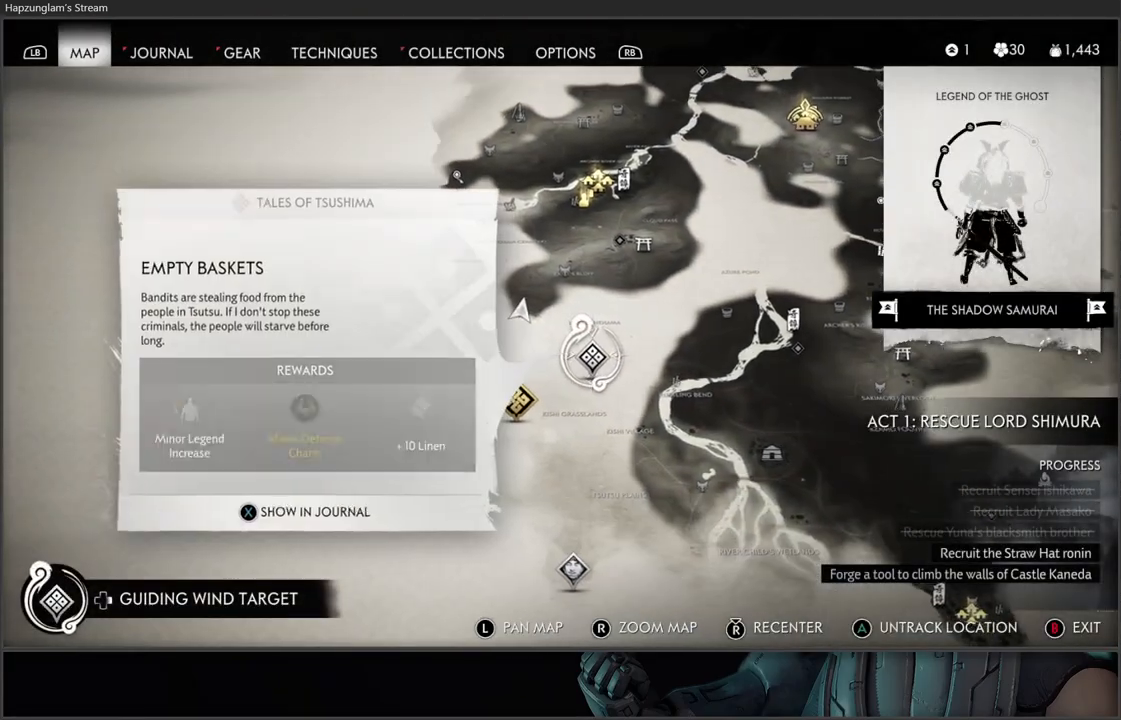
{"buttons": [], "left_stick": "center", "right_stick": "center", "events": []}
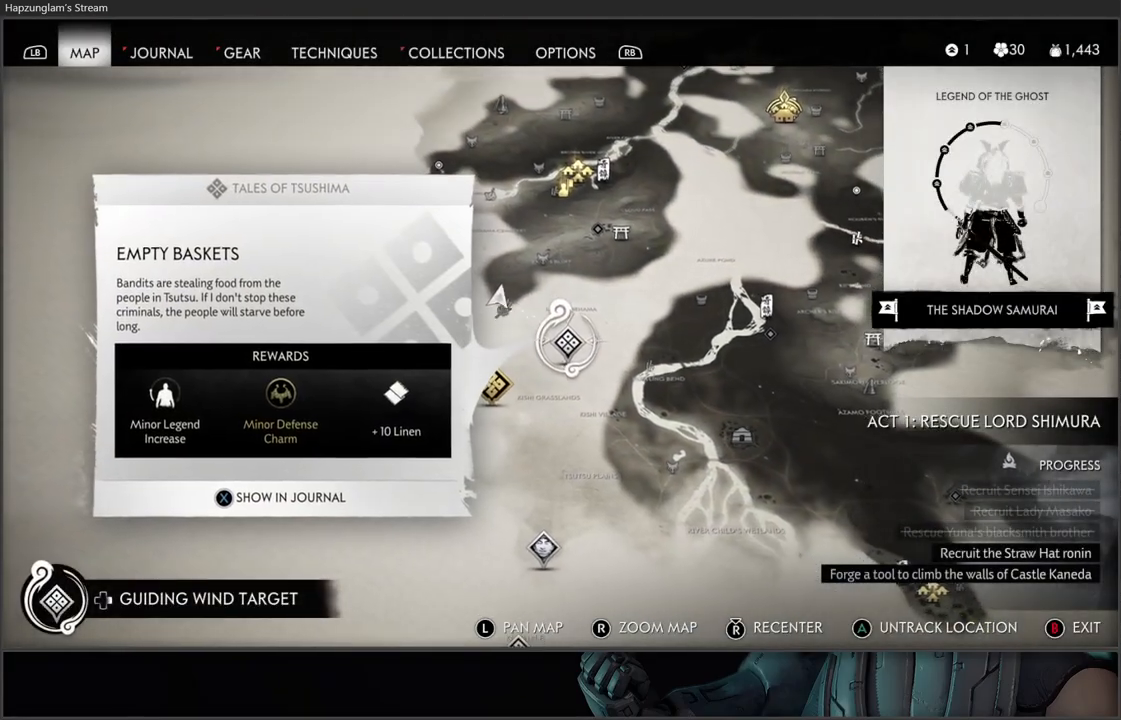
{"buttons": [], "left_stick": "center", "right_stick": "center", "events": [[167, "B", "down"], [217, "B", "up"]]}
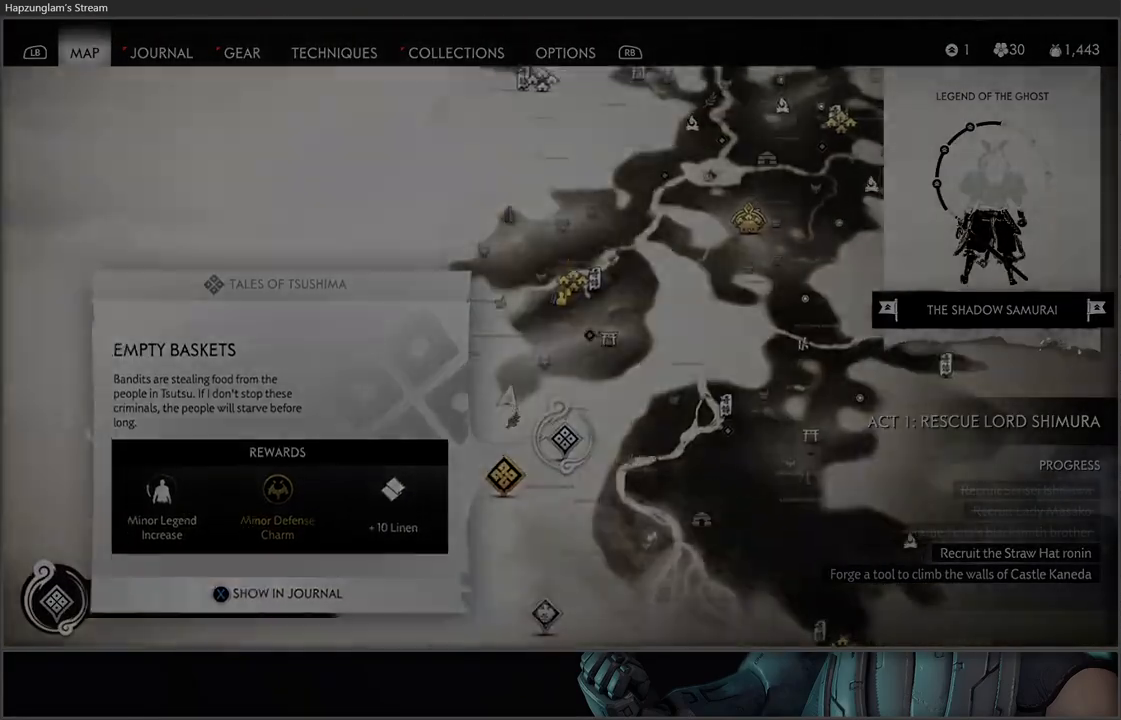
{"buttons": [], "left_stick": "center", "right_stick": "center", "events": []}
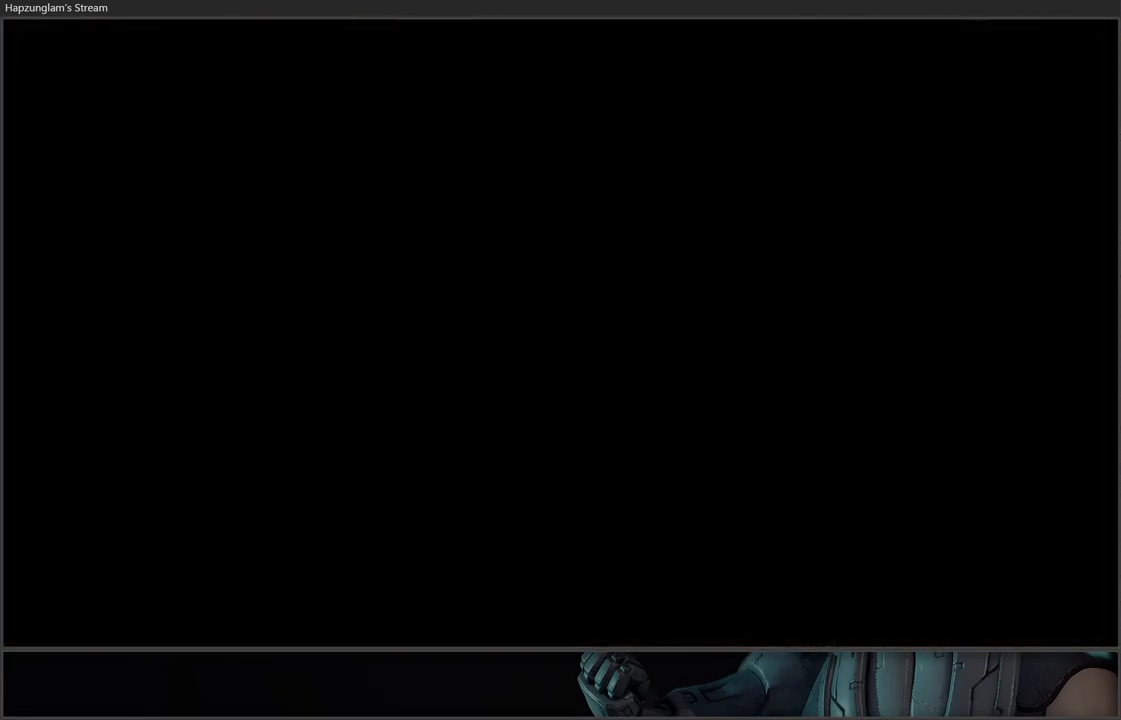
{"buttons": [], "left_stick": "up", "right_stick": "center", "events": [[17, "right_stick", "down-left"], [217, "left_stick", "up"], [367, "right_stick", "center"]]}
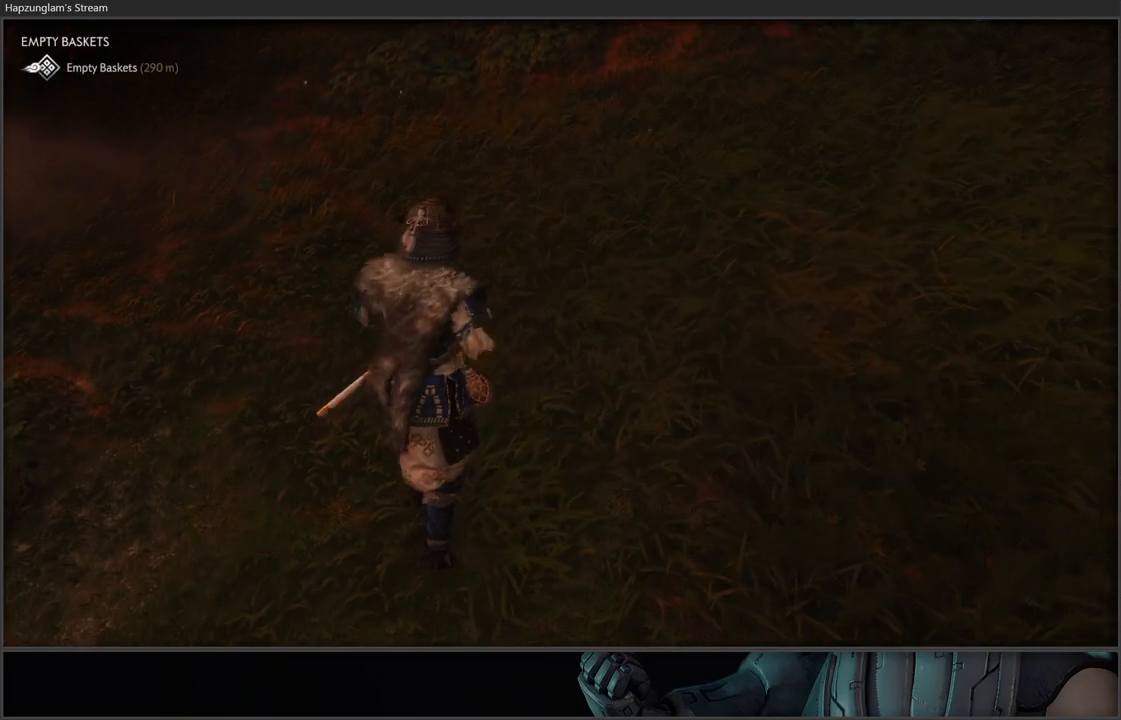
{"buttons": [], "left_stick": "up-left", "right_stick": "left", "events": [[117, "L3", "down"], [117, "right_stick", "down-left"], [233, "right_stick", "left"], [383, "L3", "up"], [383, "left_stick", "up-left"]]}
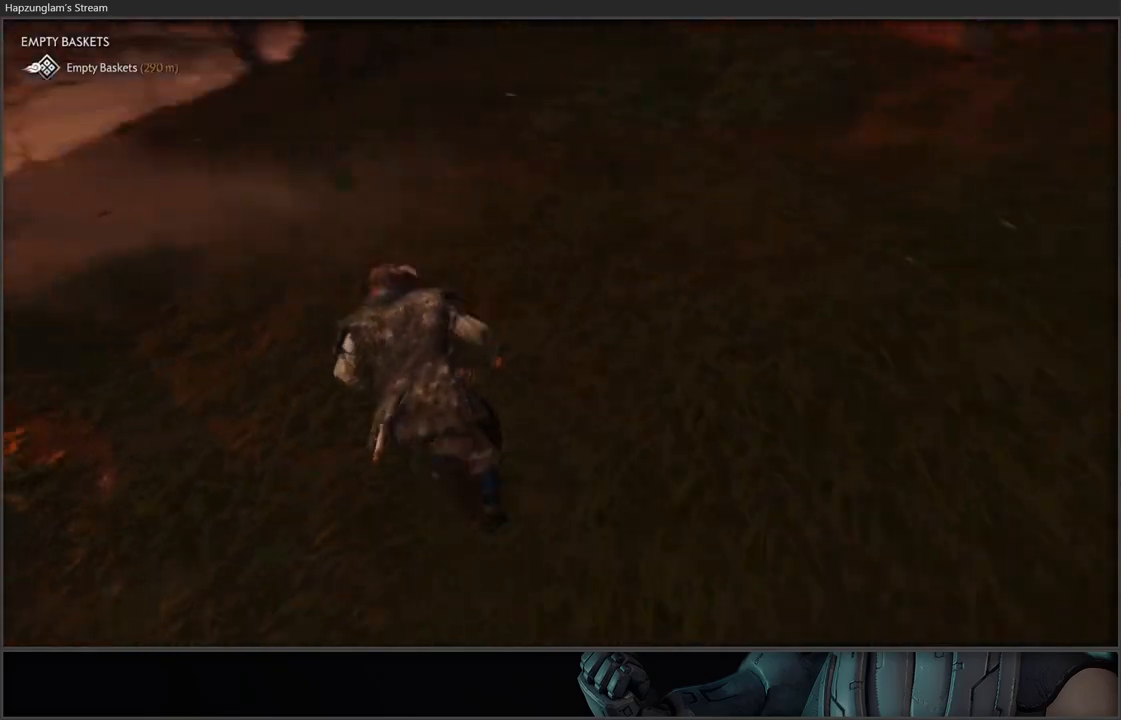
{"buttons": ["DPAD_RIGHT"], "left_stick": "center", "right_stick": "up", "events": [[217, "left_stick", "center"], [233, "right_stick", "center"], [400, "DPAD_RIGHT", "down"], [483, "right_stick", "up"]]}